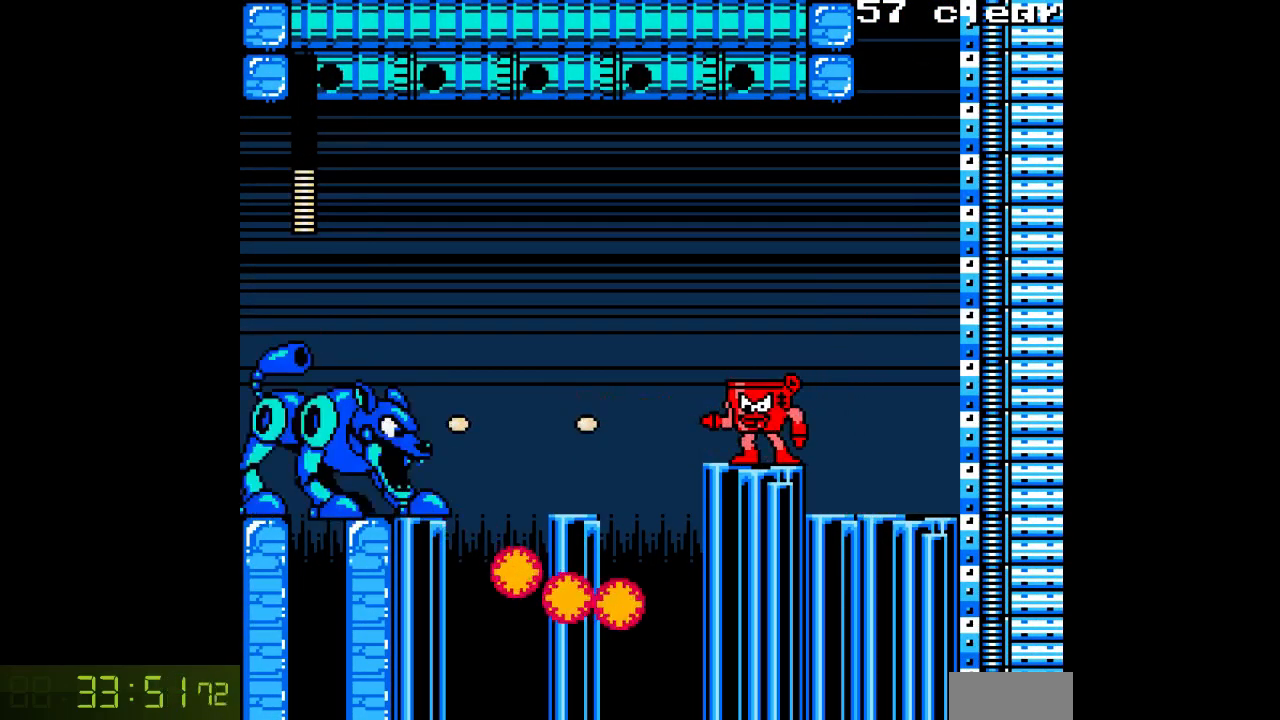
Gameplay with a controller; each line is a JSON object with the inputs held at the frame after it (dt_ms = milliseconds from this image to that frame). "events" lists button and stick changes between this image and that frame as [ms after this image, input, new state], when the widget could be followed in between. Not read: C L3 R3.
{"dt_ms": 500, "buttons": ["A", "DPAD_LEFT"], "events": [[17, "A", "down"], [167, "B", "down"], [383, "B", "up"], [483, "DPAD_LEFT", "down"]]}
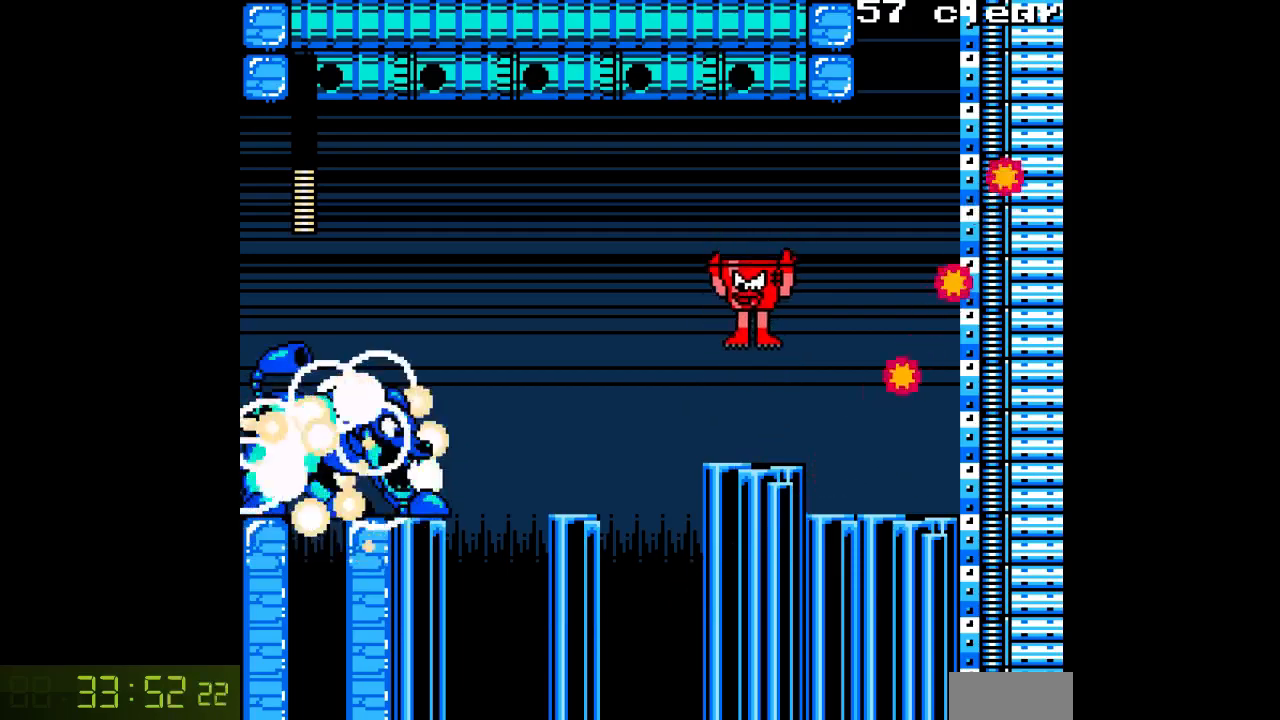
{"dt_ms": 500, "buttons": ["A", "B", "DPAD_LEFT"], "events": [[100, "DPAD_LEFT", "up"], [317, "DPAD_LEFT", "down"], [333, "B", "down"]]}
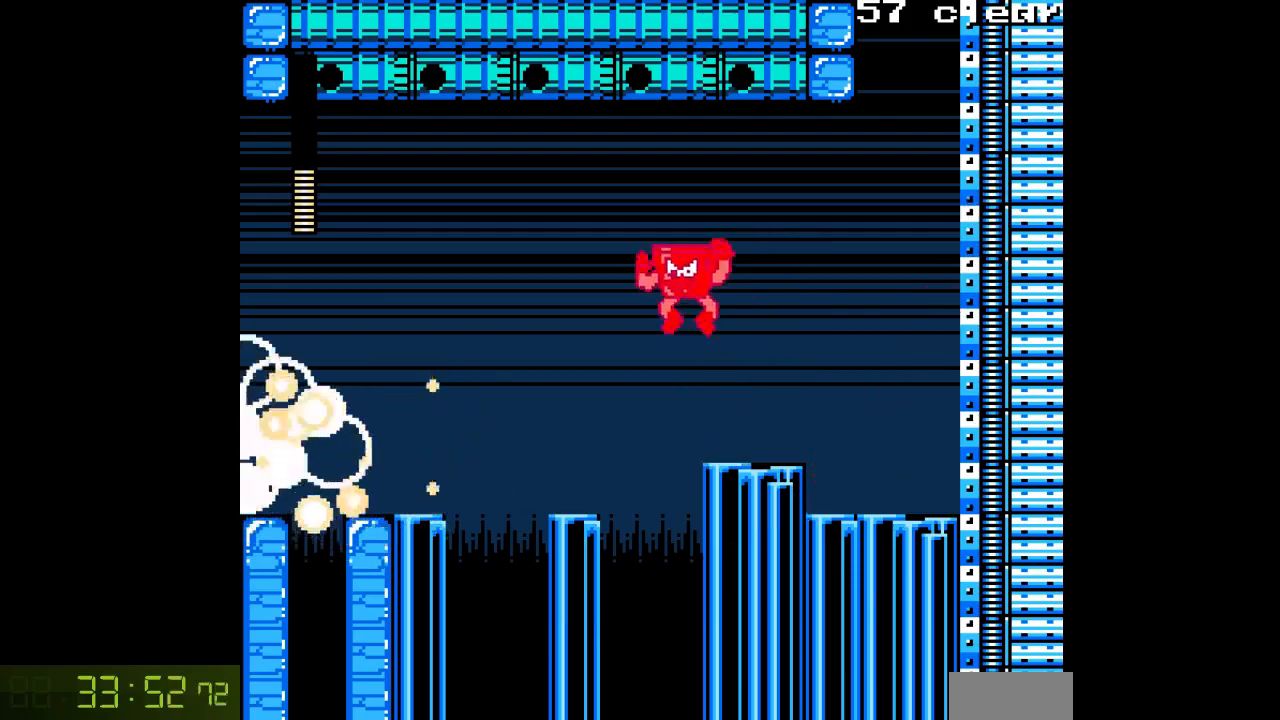
{"dt_ms": 500, "buttons": ["A"], "events": [[150, "B", "up"], [433, "DPAD_LEFT", "up"]]}
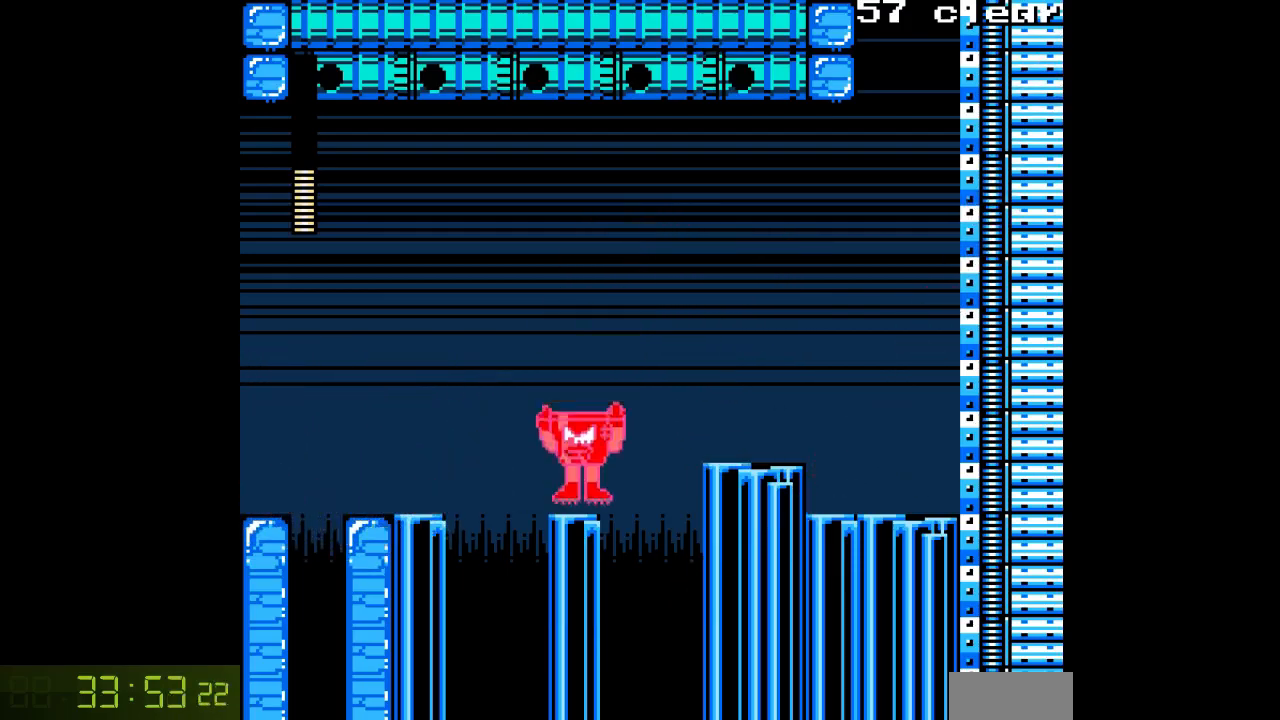
{"dt_ms": 500, "buttons": ["A", "B", "DPAD_LEFT"], "events": [[83, "DPAD_LEFT", "down"], [117, "B", "down"]]}
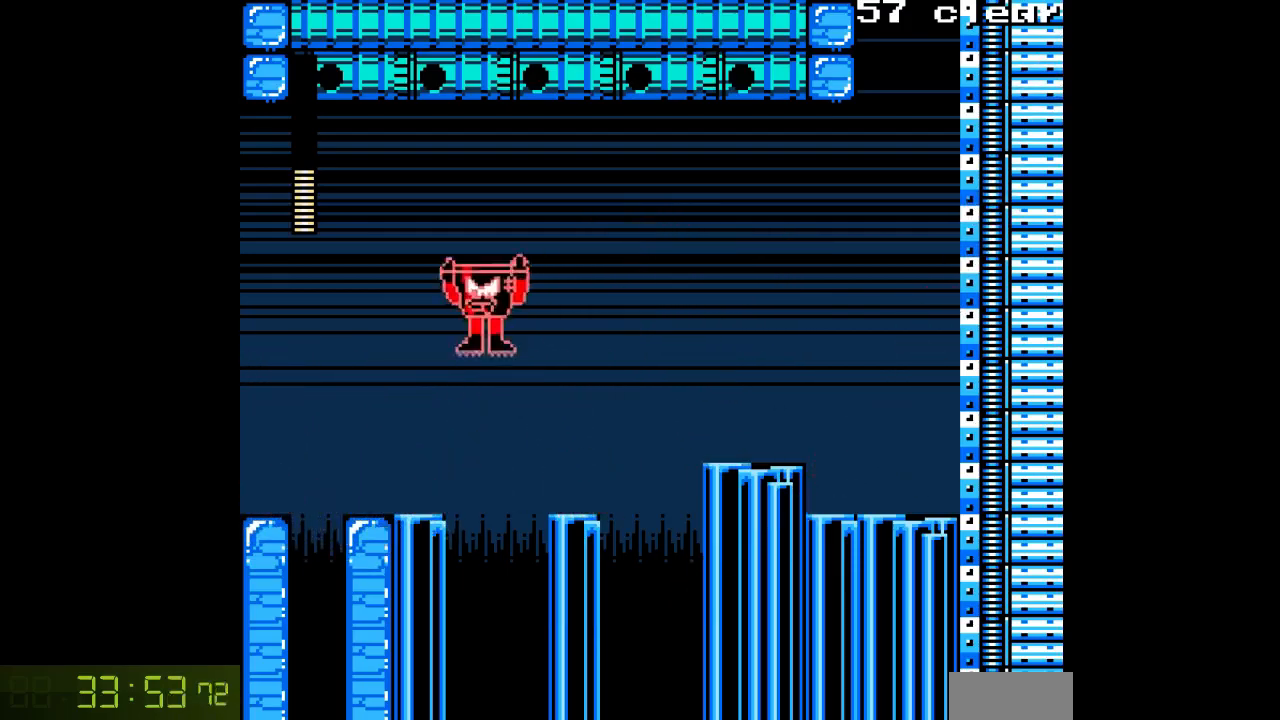
{"dt_ms": 500, "buttons": ["A", "DPAD_LEFT"], "events": [[83, "B", "up"]]}
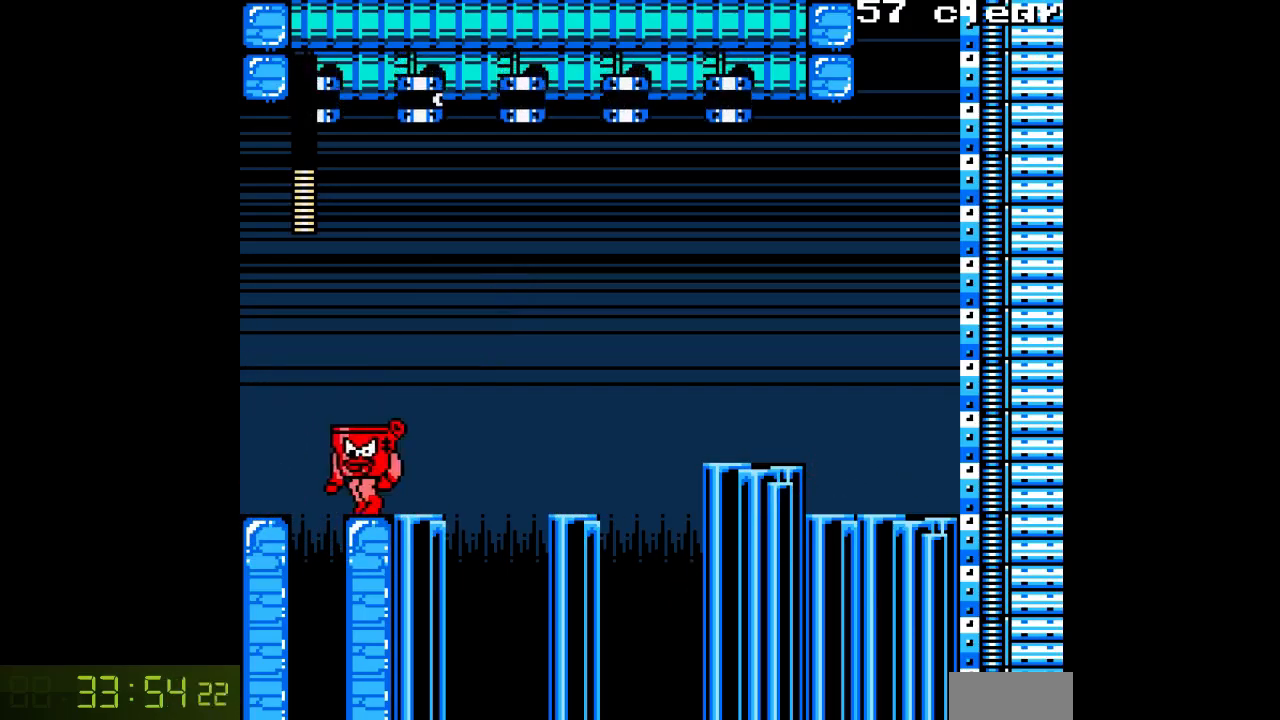
{"dt_ms": 500, "buttons": ["A", "DPAD_RIGHT"], "events": [[350, "DPAD_LEFT", "up"], [417, "DPAD_RIGHT", "down"]]}
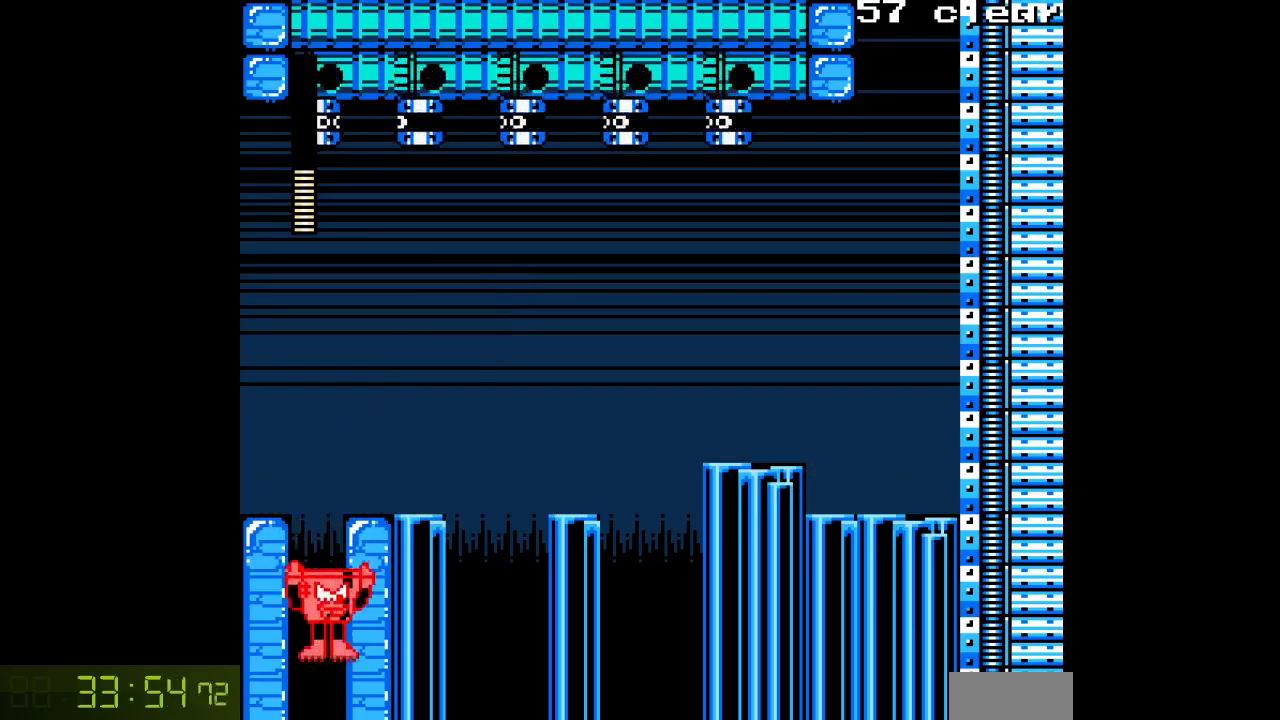
{"dt_ms": 500, "buttons": ["A"], "events": [[500, "DPAD_RIGHT", "up"]]}
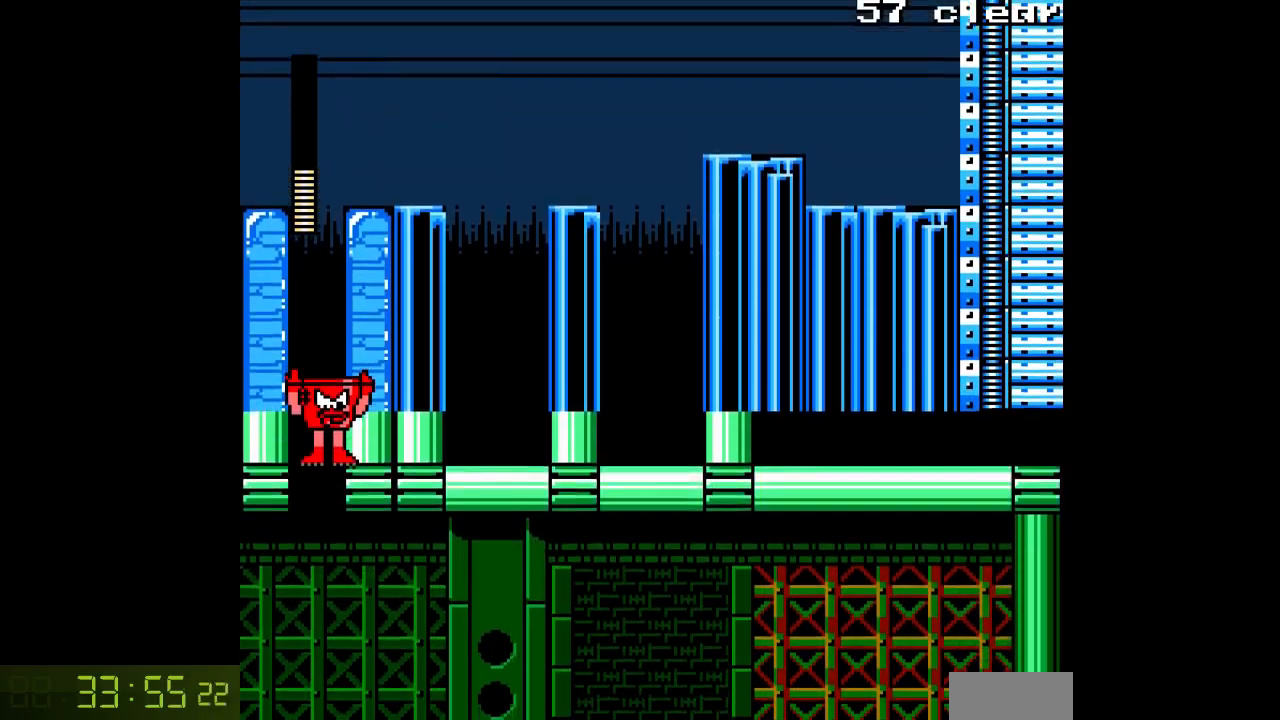
{"dt_ms": 500, "buttons": ["A", "DPAD_RIGHT"], "events": [[400, "DPAD_RIGHT", "down"]]}
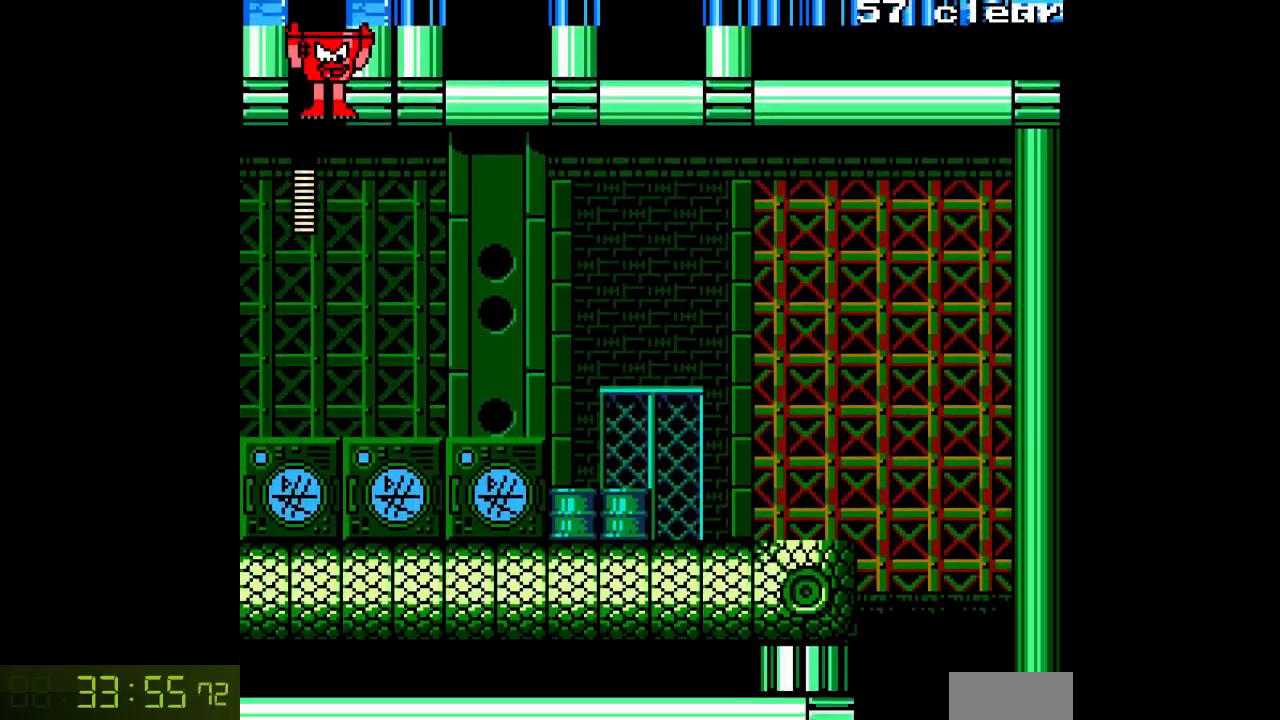
{"dt_ms": 500, "buttons": ["A"], "events": [[83, "DPAD_RIGHT", "up"], [283, "DPAD_RIGHT", "down"], [417, "DPAD_RIGHT", "up"]]}
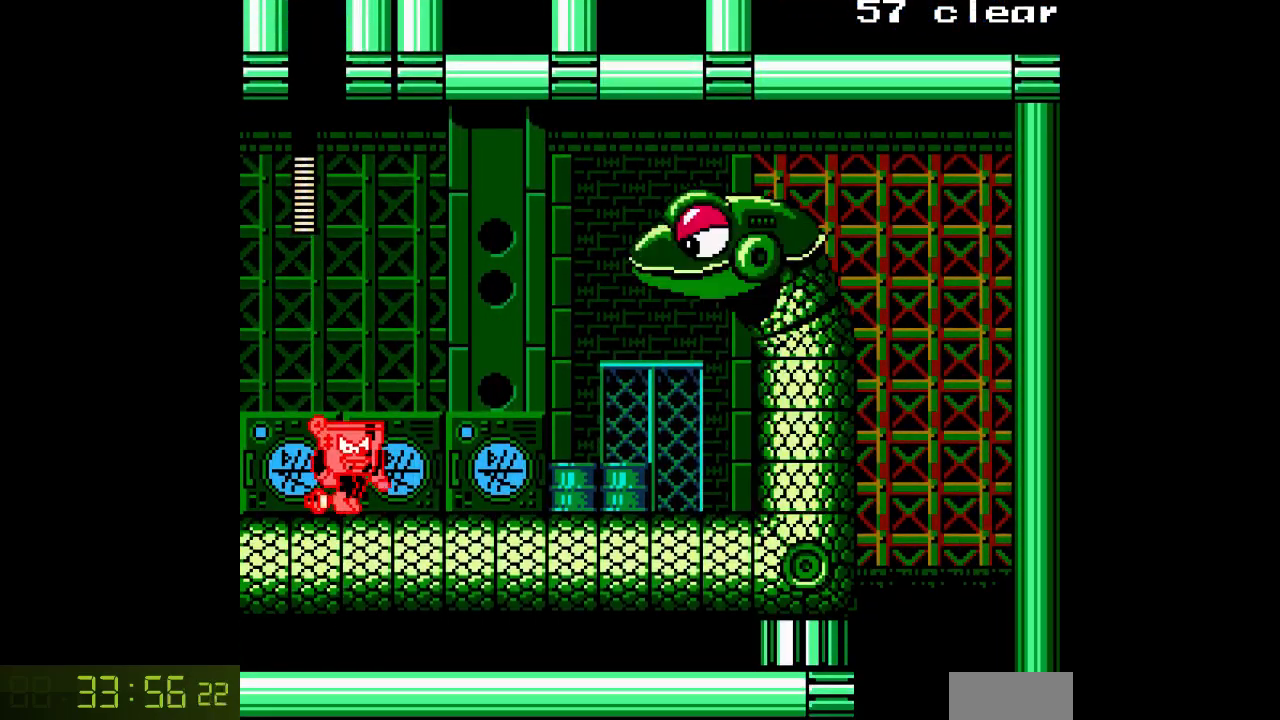
{"dt_ms": 1000, "buttons": ["A", "DPAD_LEFT"]}
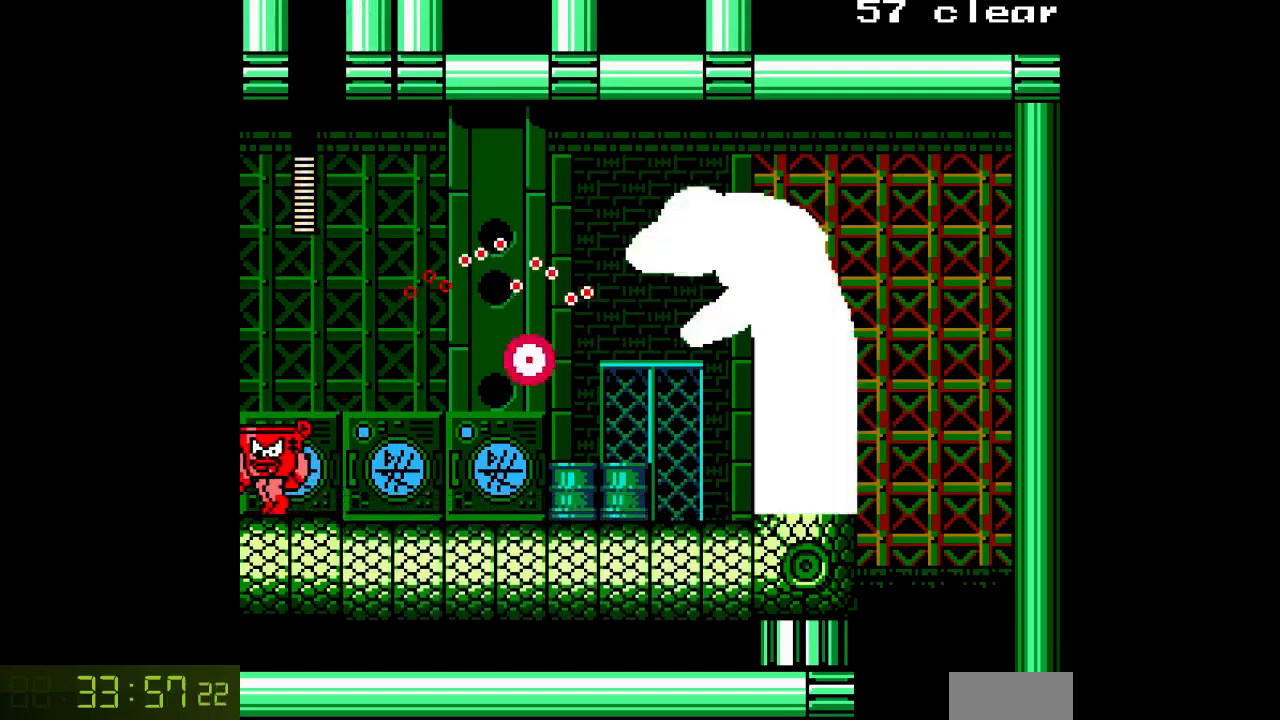
{"dt_ms": 500, "buttons": ["A", "B", "DPAD_RIGHT"], "events": [[117, "B", "down"], [233, "DPAD_LEFT", "up"], [317, "DPAD_RIGHT", "down"], [383, "A", "up"], [467, "A", "down"]]}
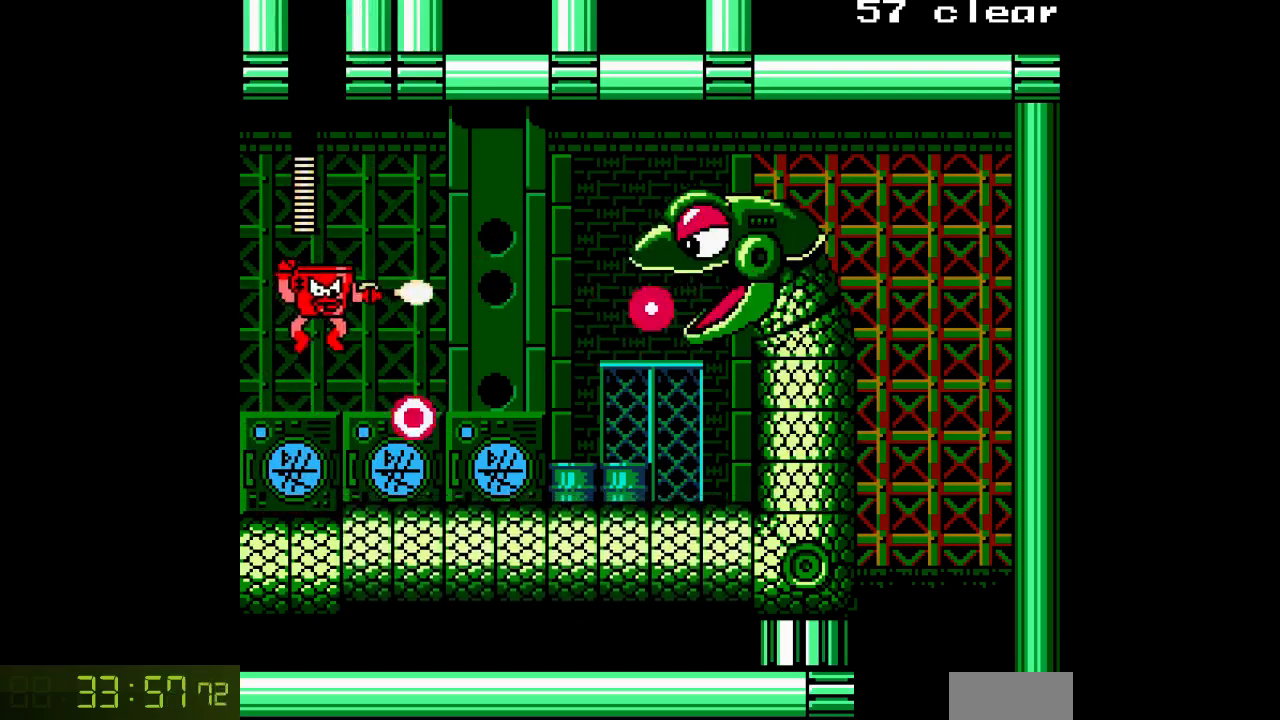
{"dt_ms": 500, "buttons": ["A", "DPAD_RIGHT"], "events": [[67, "A", "up"], [133, "A", "down"], [217, "B", "up"], [233, "DPAD_RIGHT", "up"], [267, "DPAD_LEFT", "down"], [367, "DPAD_LEFT", "up"], [400, "DPAD_RIGHT", "down"]]}
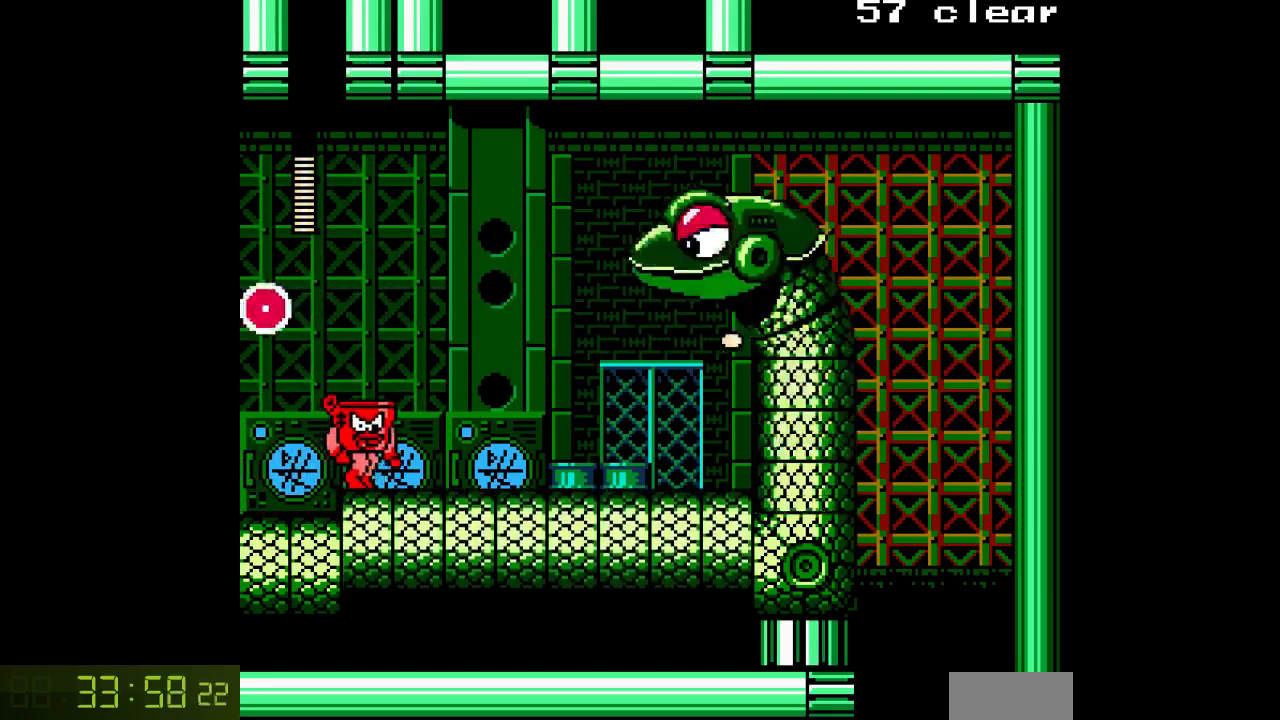
{"dt_ms": 500, "buttons": ["DPAD_RIGHT"]}
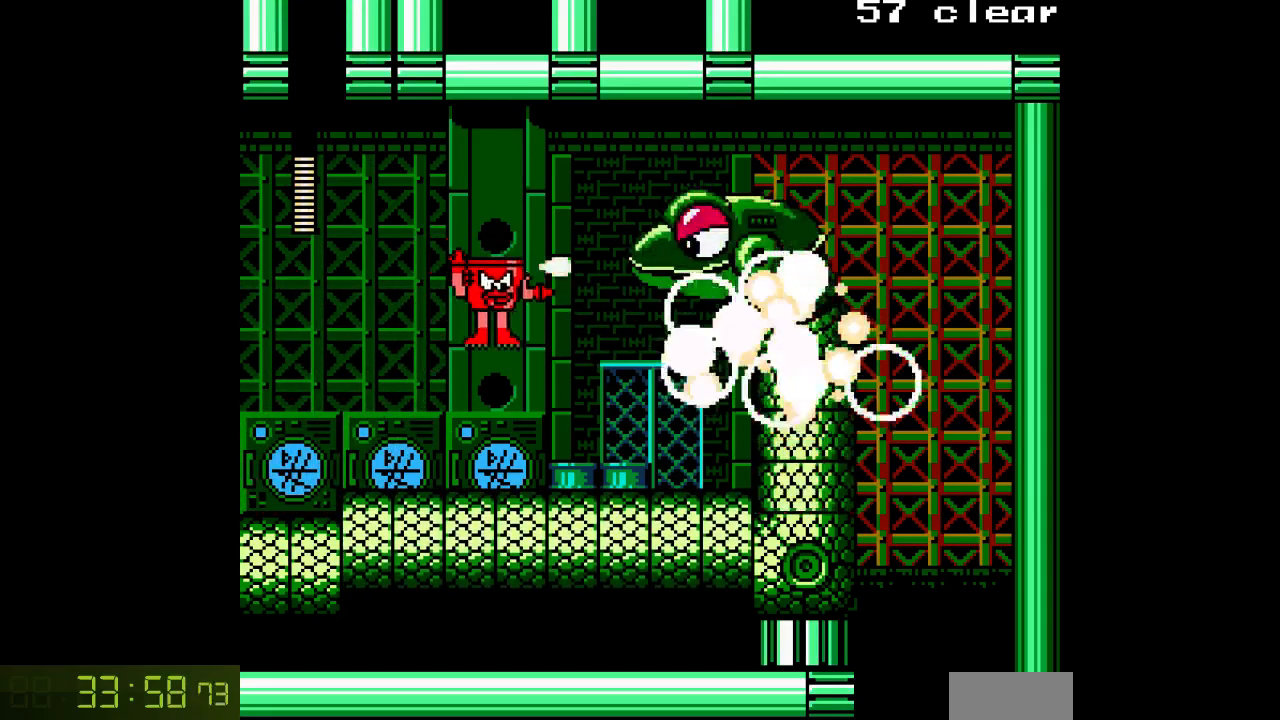
{"dt_ms": 500, "buttons": ["A", "DPAD_RIGHT"], "events": [[17, "A", "down"]]}
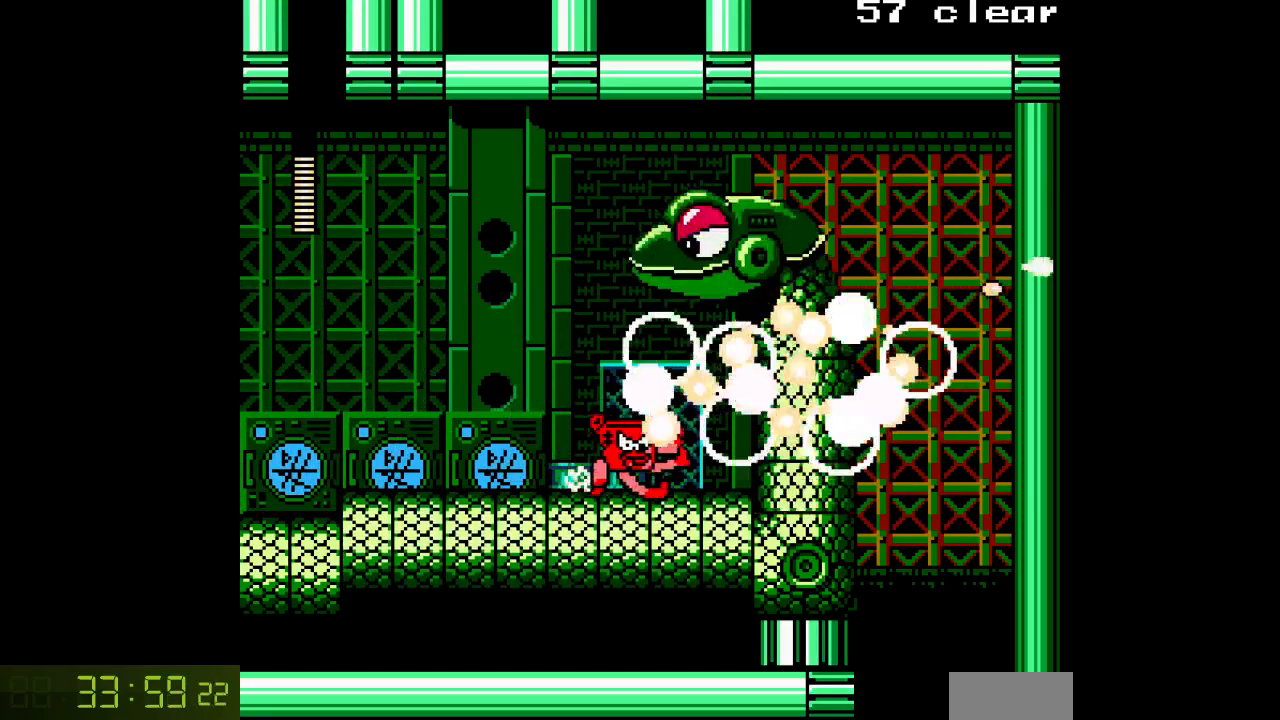
{"dt_ms": 500, "buttons": ["A", "DPAD_RIGHT"], "events": [[250, "B", "down"], [433, "B", "up"]]}
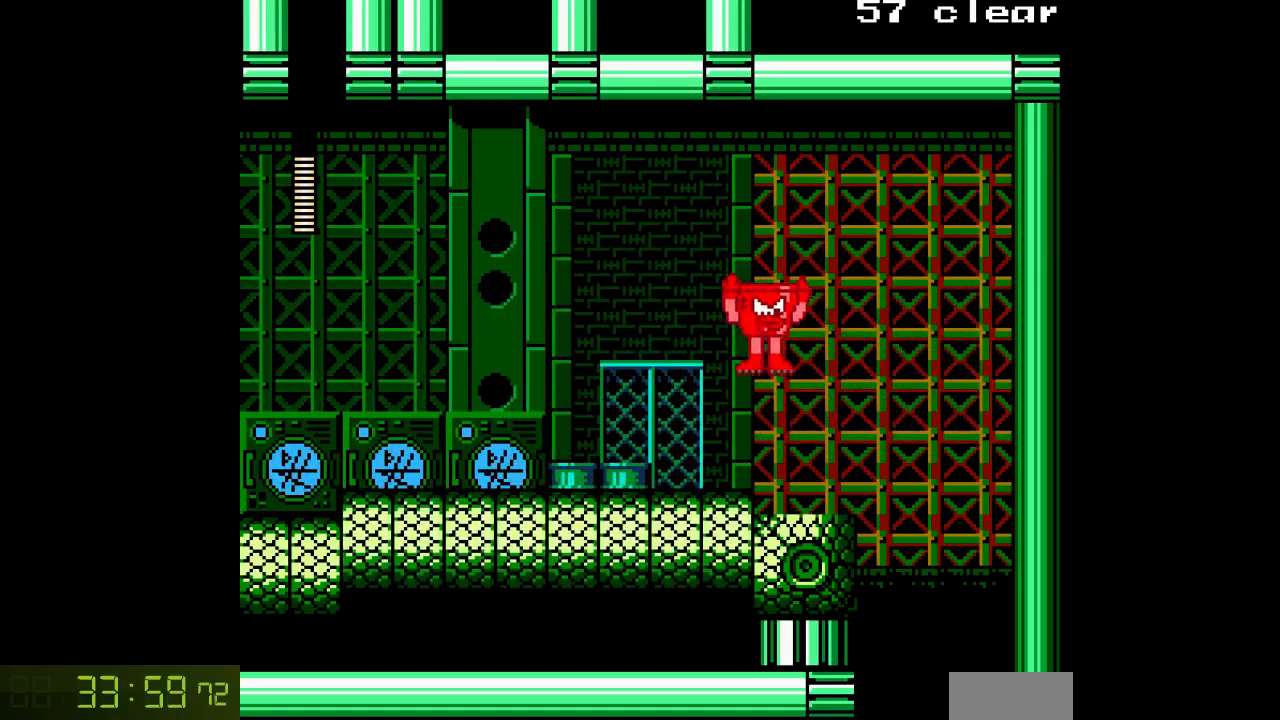
{"dt_ms": 500, "buttons": ["A", "DPAD_RIGHT"], "events": []}
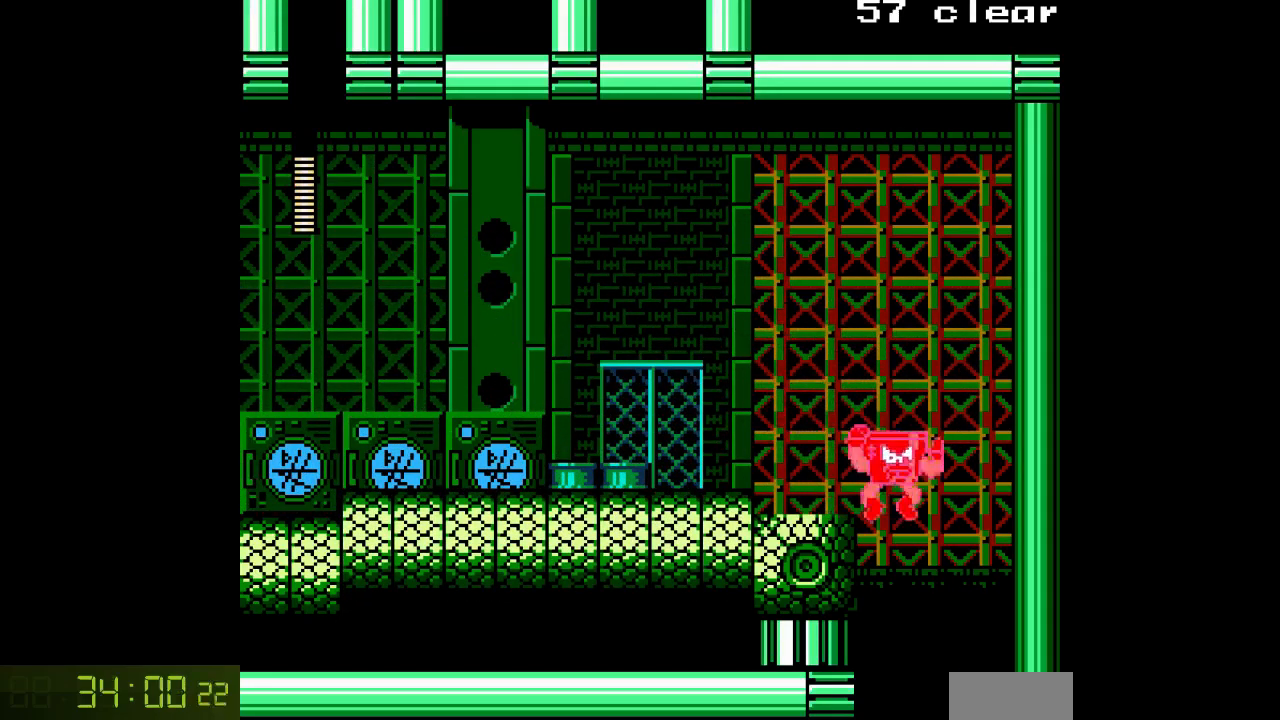
{"dt_ms": 500, "buttons": ["A"], "events": [[333, "DPAD_RIGHT", "up"], [367, "DPAD_LEFT", "down"], [500, "DPAD_LEFT", "up"]]}
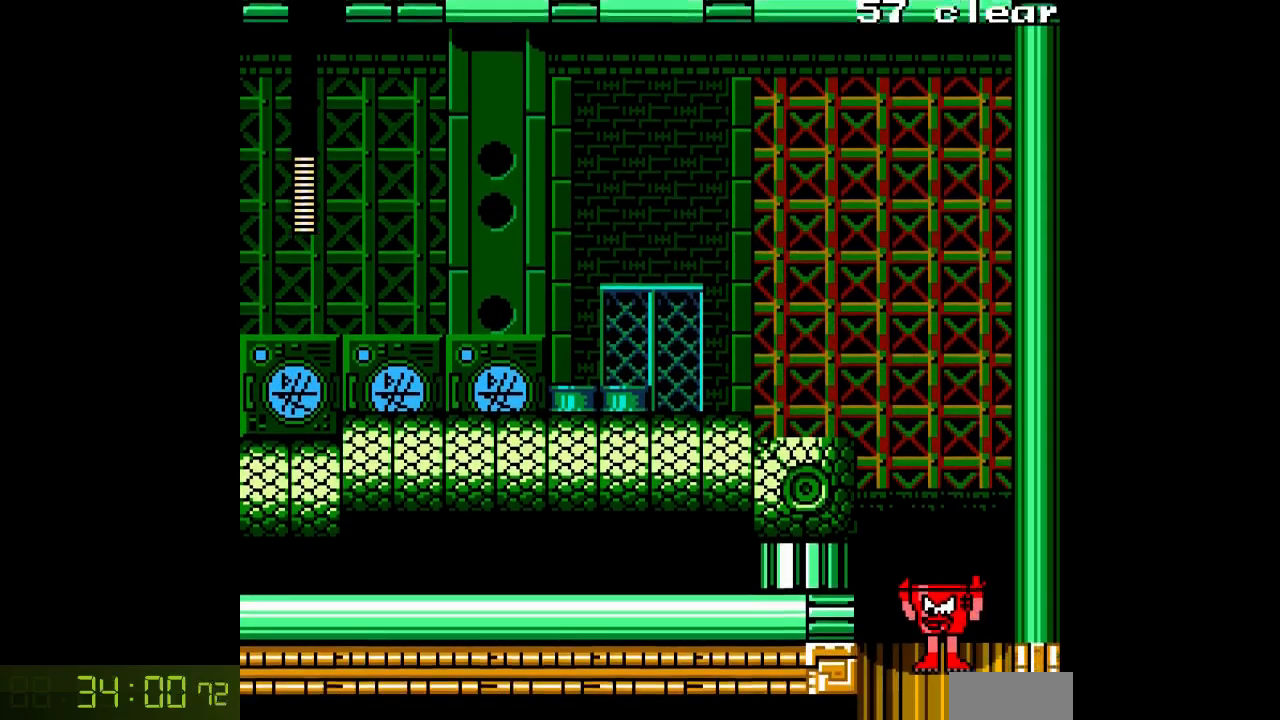
{"dt_ms": 500, "buttons": ["A"], "events": []}
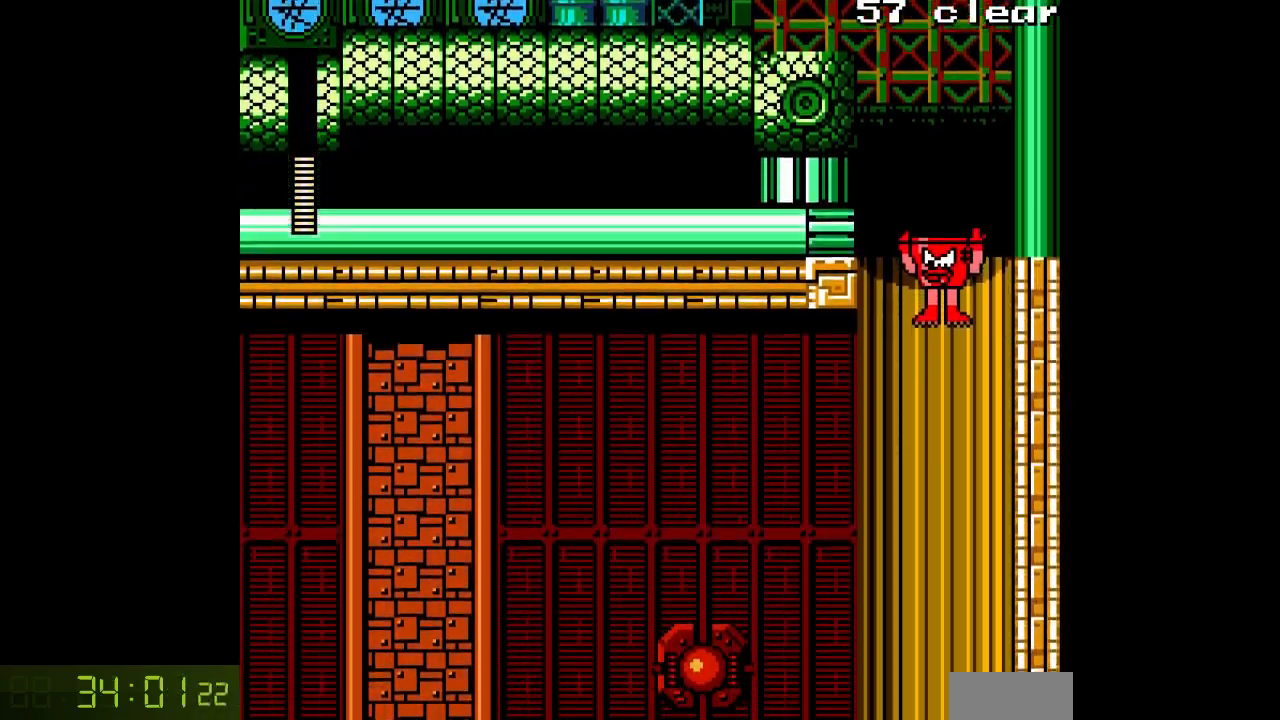
{"dt_ms": 500, "buttons": ["A", "DPAD_RIGHT"], "events": [[183, "DPAD_RIGHT", "down"]]}
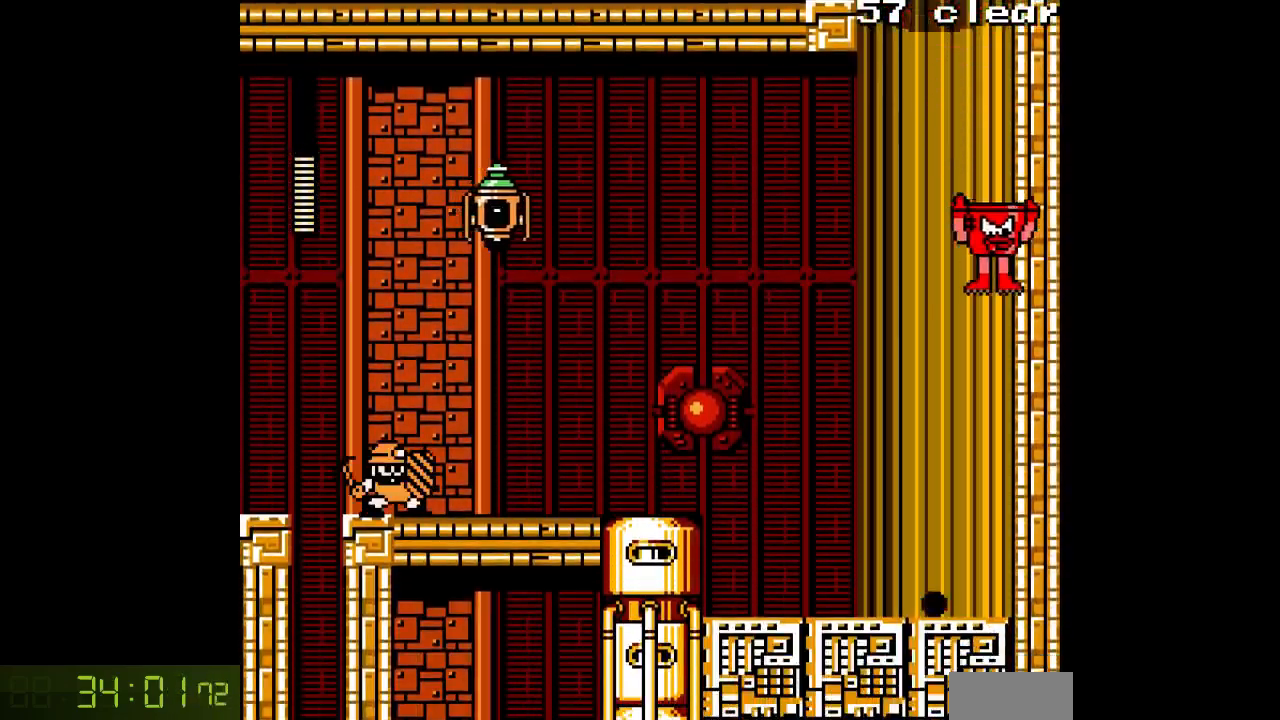
{"dt_ms": 500, "buttons": ["A", "DPAD_LEFT"], "events": [[33, "DPAD_RIGHT", "up"], [117, "DPAD_LEFT", "down"]]}
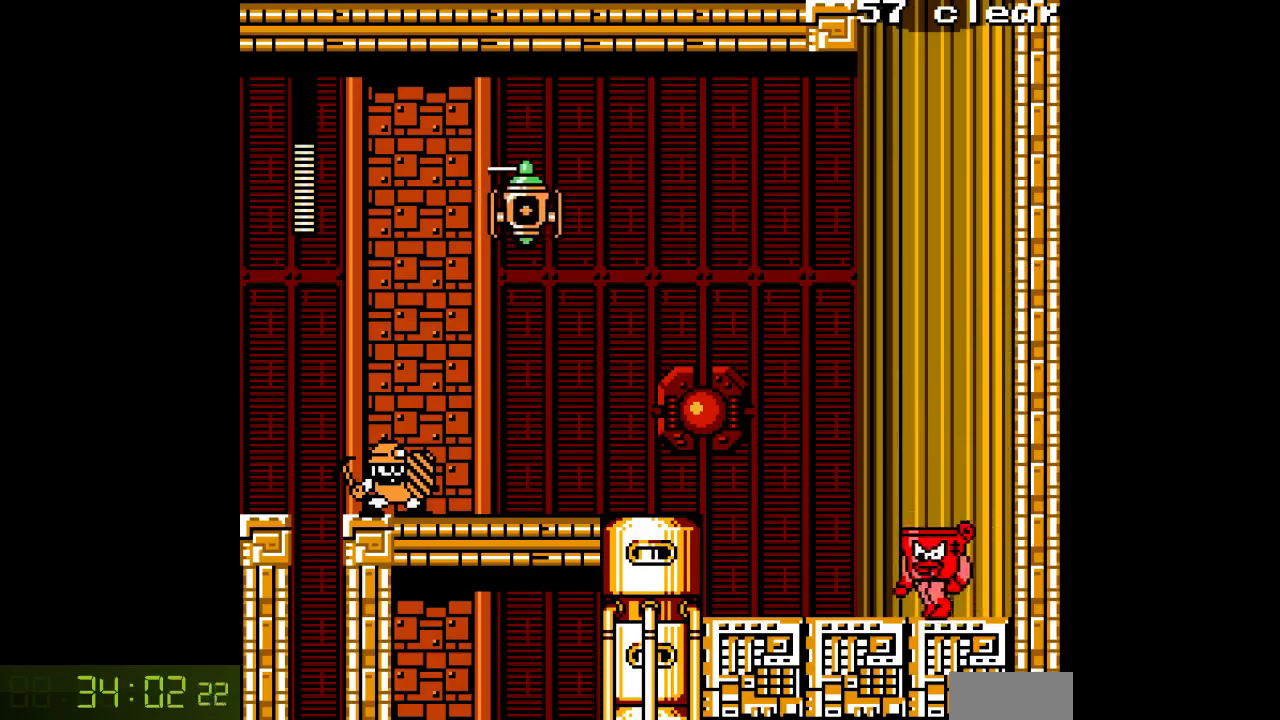
{"dt_ms": 500, "buttons": ["A", "DPAD_LEFT"], "events": []}
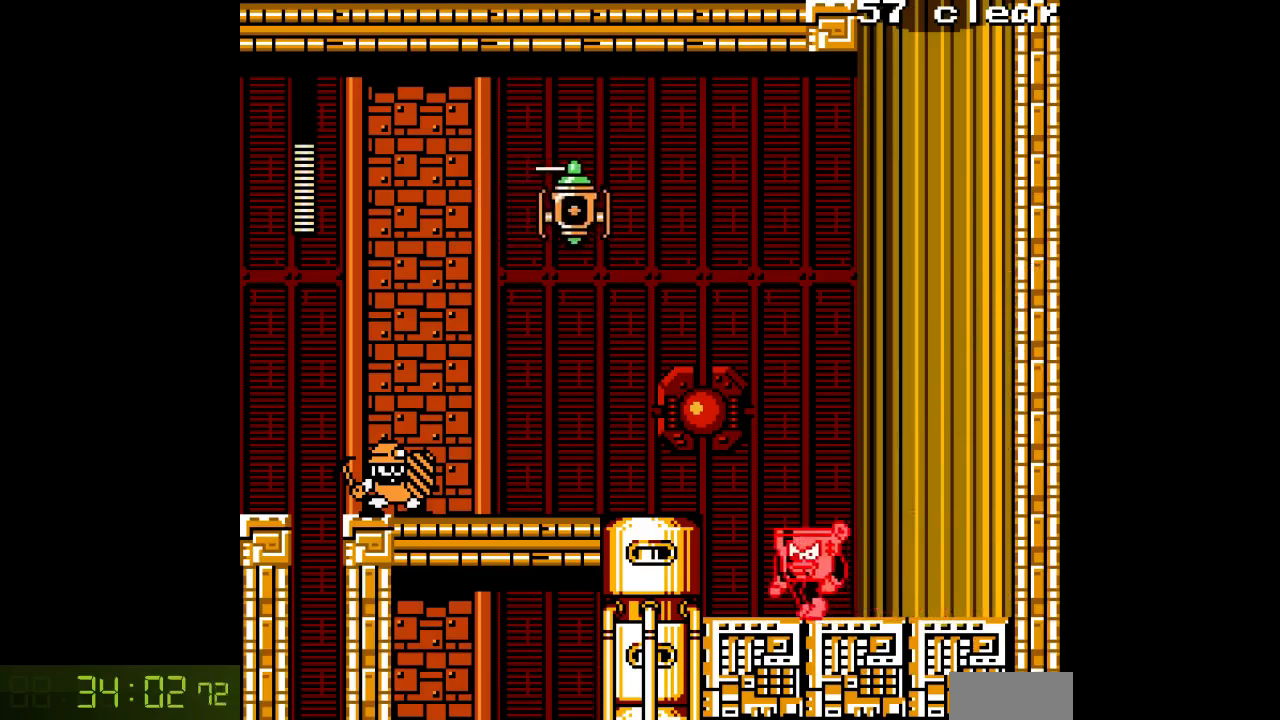
{"dt_ms": 500, "buttons": ["A"], "events": [[100, "DPAD_LEFT", "up"]]}
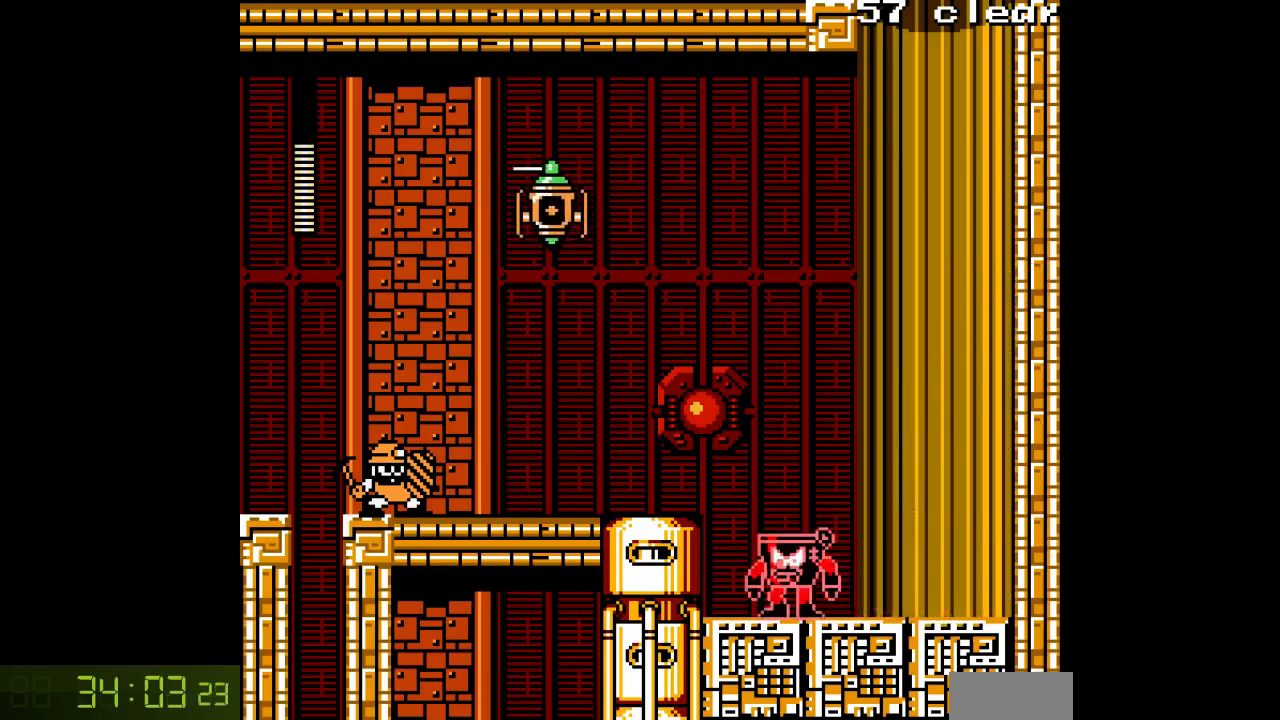
{"dt_ms": 500, "buttons": ["DPAD_LEFT"], "events": [[133, "DPAD_LEFT", "down"], [283, "B", "down"], [450, "B", "up"], [483, "A", "up"]]}
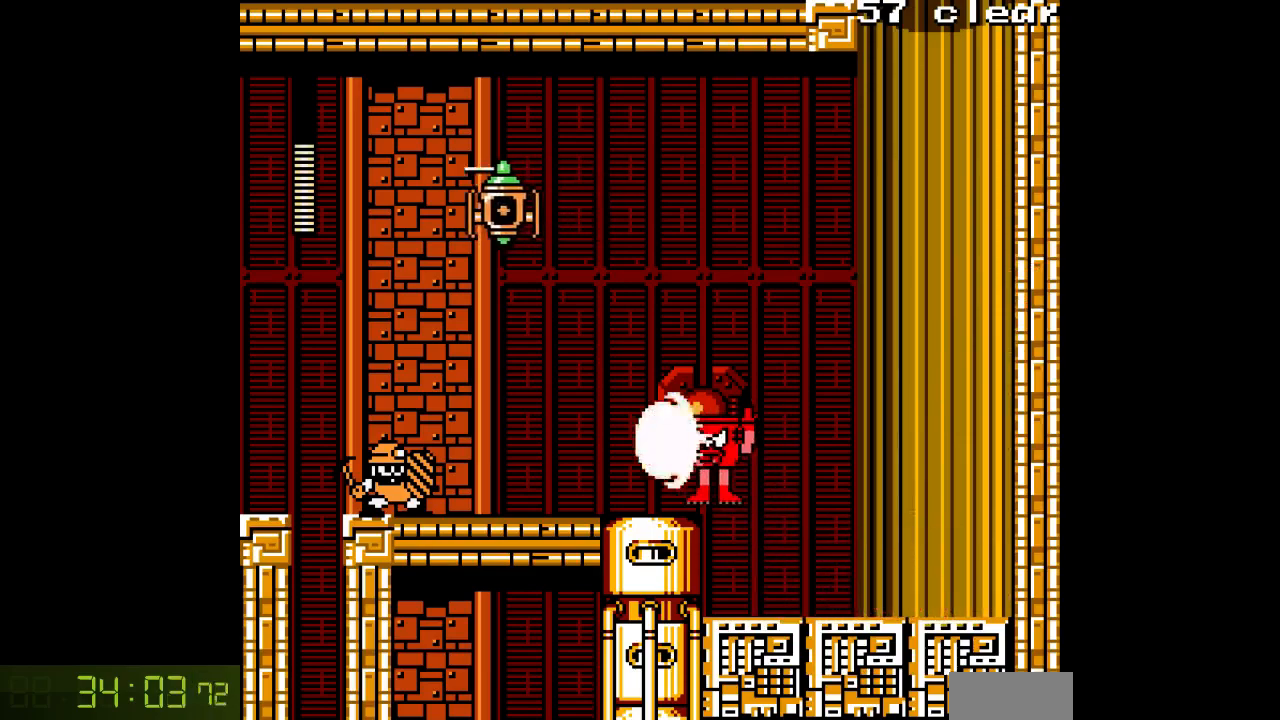
{"dt_ms": 500, "buttons": ["A"], "events": [[50, "A", "down"], [117, "DPAD_LEFT", "up"], [133, "A", "up"], [200, "A", "down"], [267, "A", "up"], [333, "A", "down"], [383, "A", "up"], [450, "A", "down"]]}
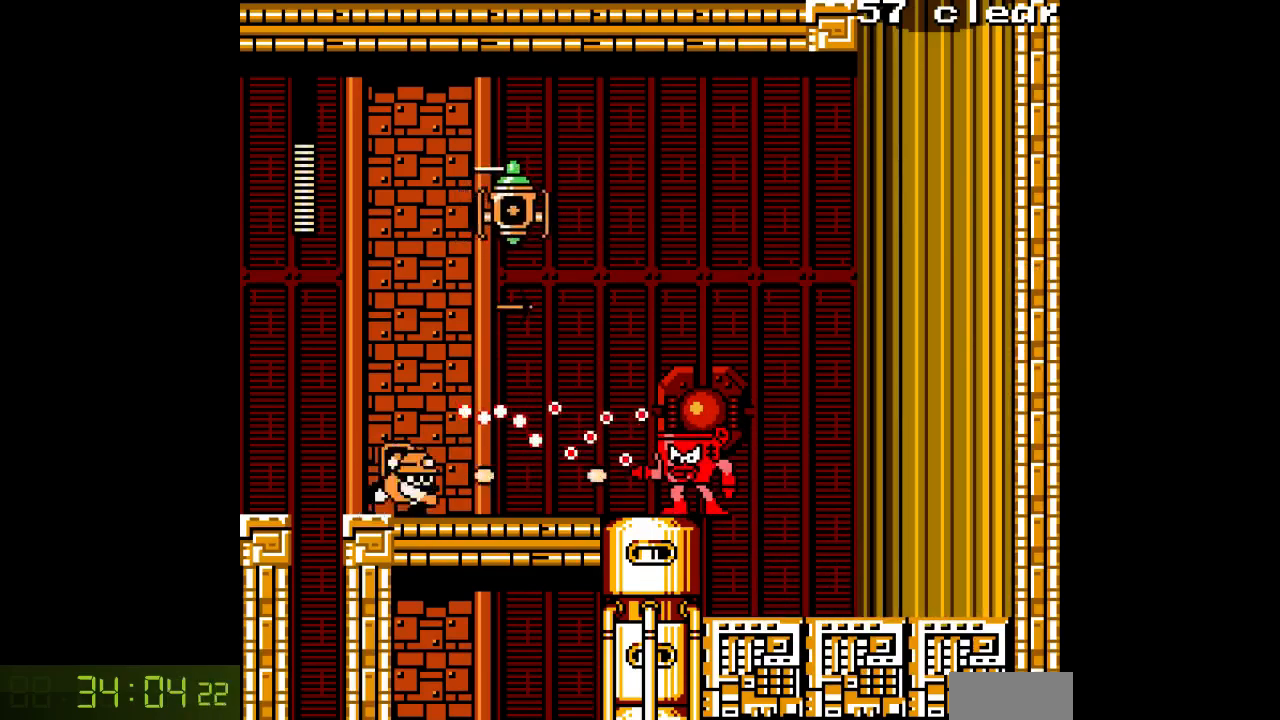
{"dt_ms": 500, "buttons": ["A", "DPAD_LEFT"], "events": [[17, "A", "up"], [83, "A", "down"], [133, "A", "up"], [200, "DPAD_LEFT", "down"], [217, "A", "down"]]}
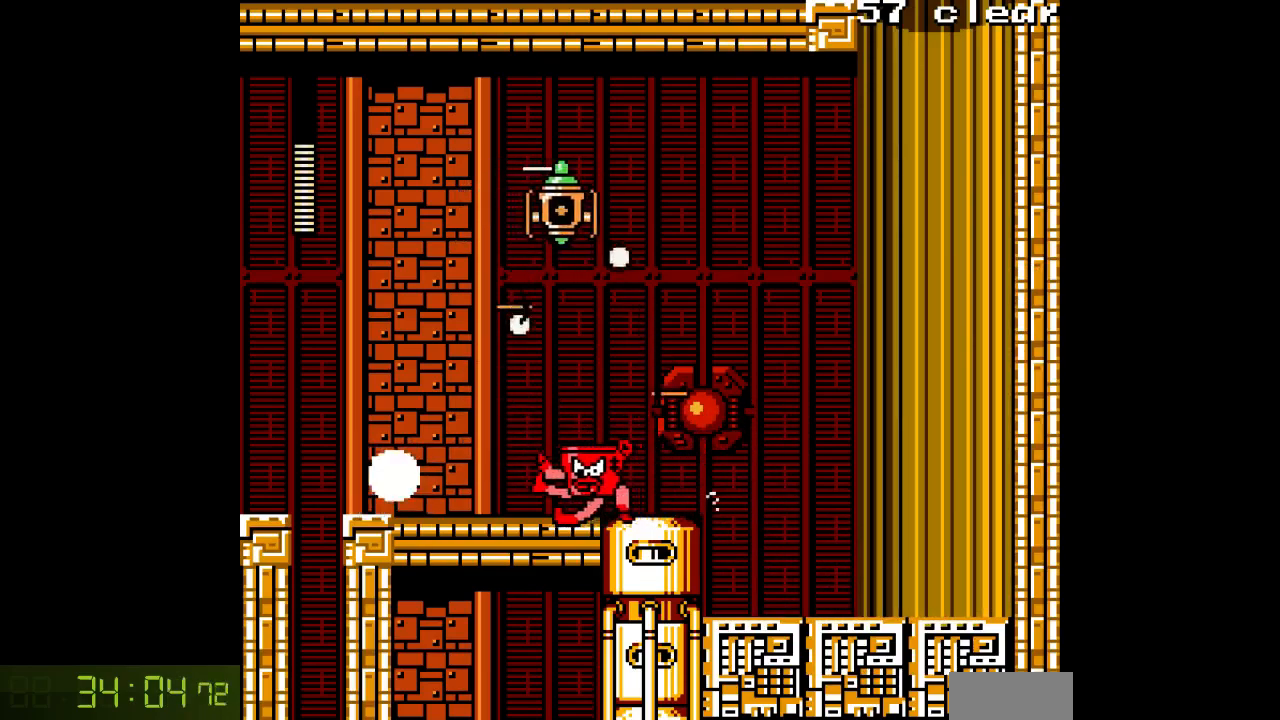
{"dt_ms": 500, "buttons": ["A", "DPAD_LEFT"], "events": []}
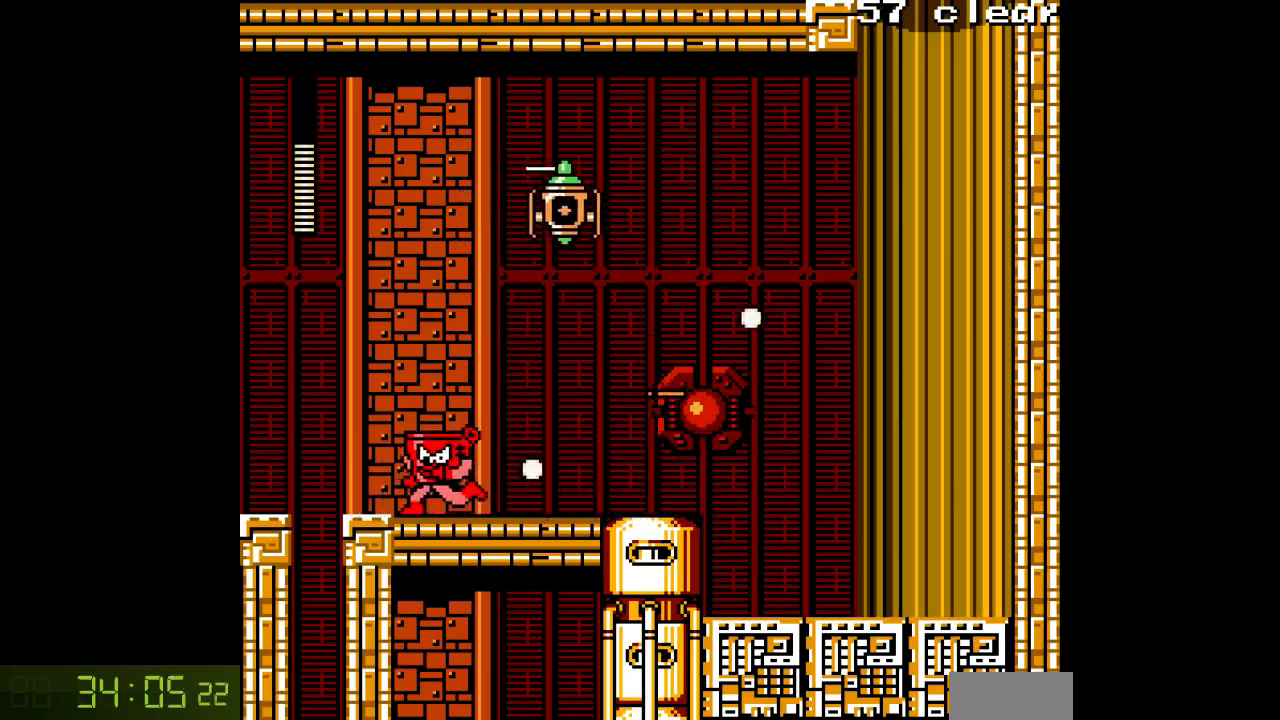
{"dt_ms": 500, "buttons": ["A", "DPAD_LEFT"], "events": []}
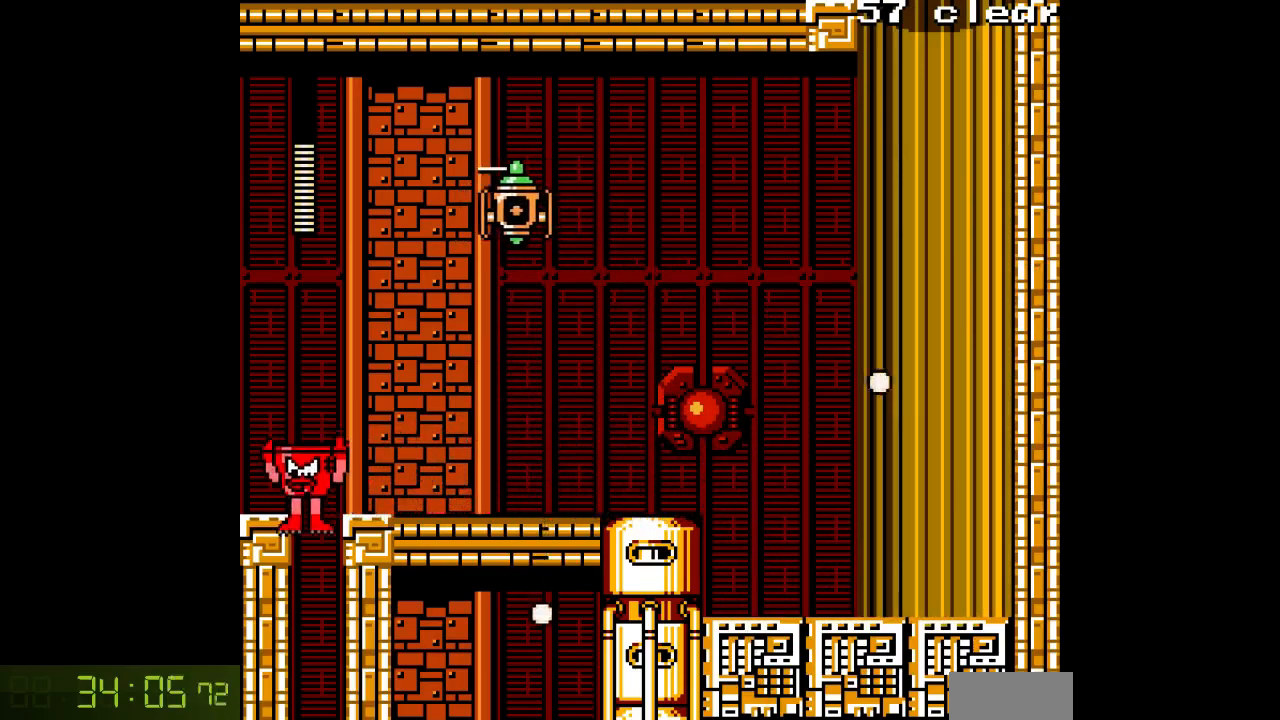
{"dt_ms": 500, "buttons": ["A", "DPAD_RIGHT"], "events": [[200, "DPAD_LEFT", "up"], [233, "DPAD_RIGHT", "down"]]}
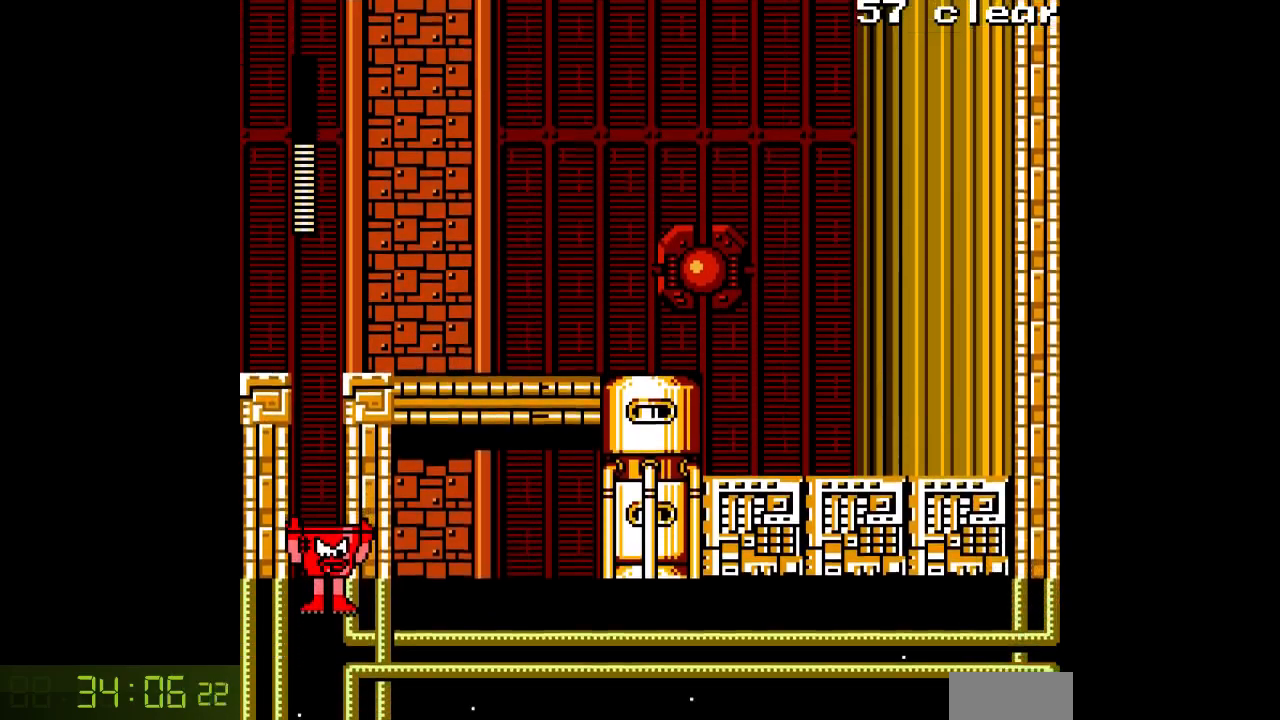
{"dt_ms": 500, "buttons": ["A"], "events": [[367, "DPAD_RIGHT", "up"]]}
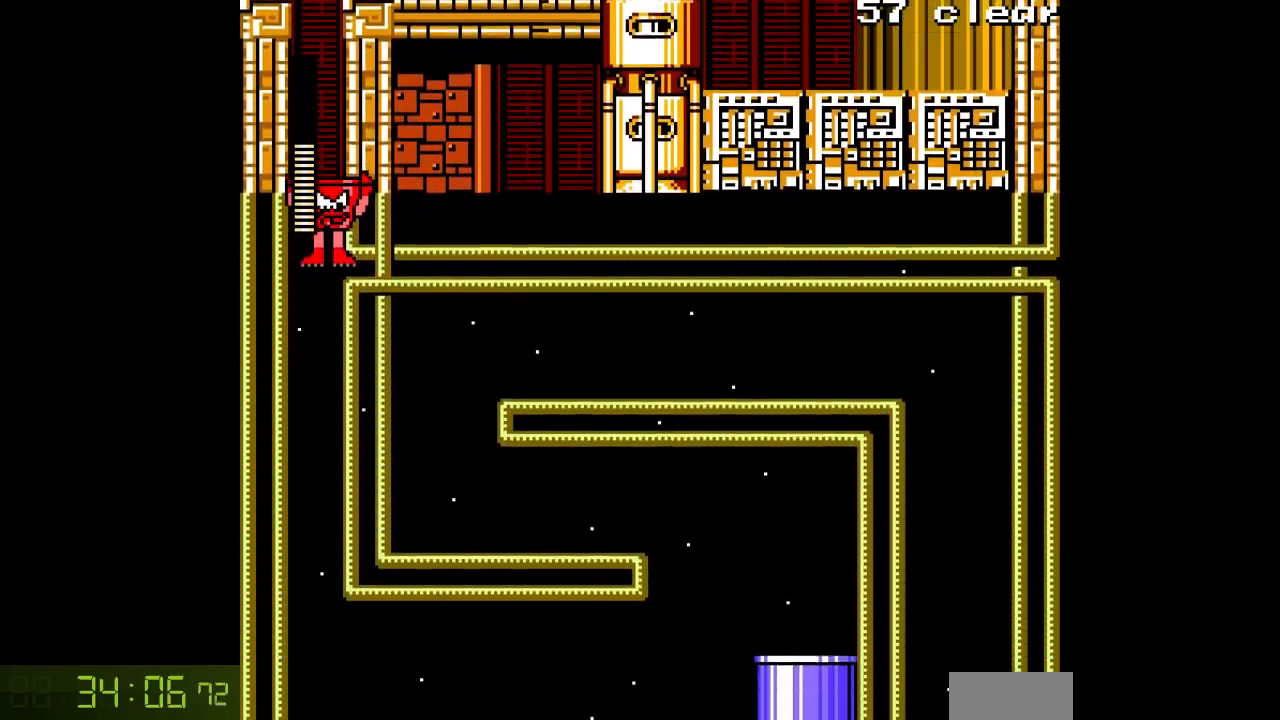
{"dt_ms": 500, "buttons": ["A", "DPAD_RIGHT"], "events": [[367, "DPAD_RIGHT", "down"]]}